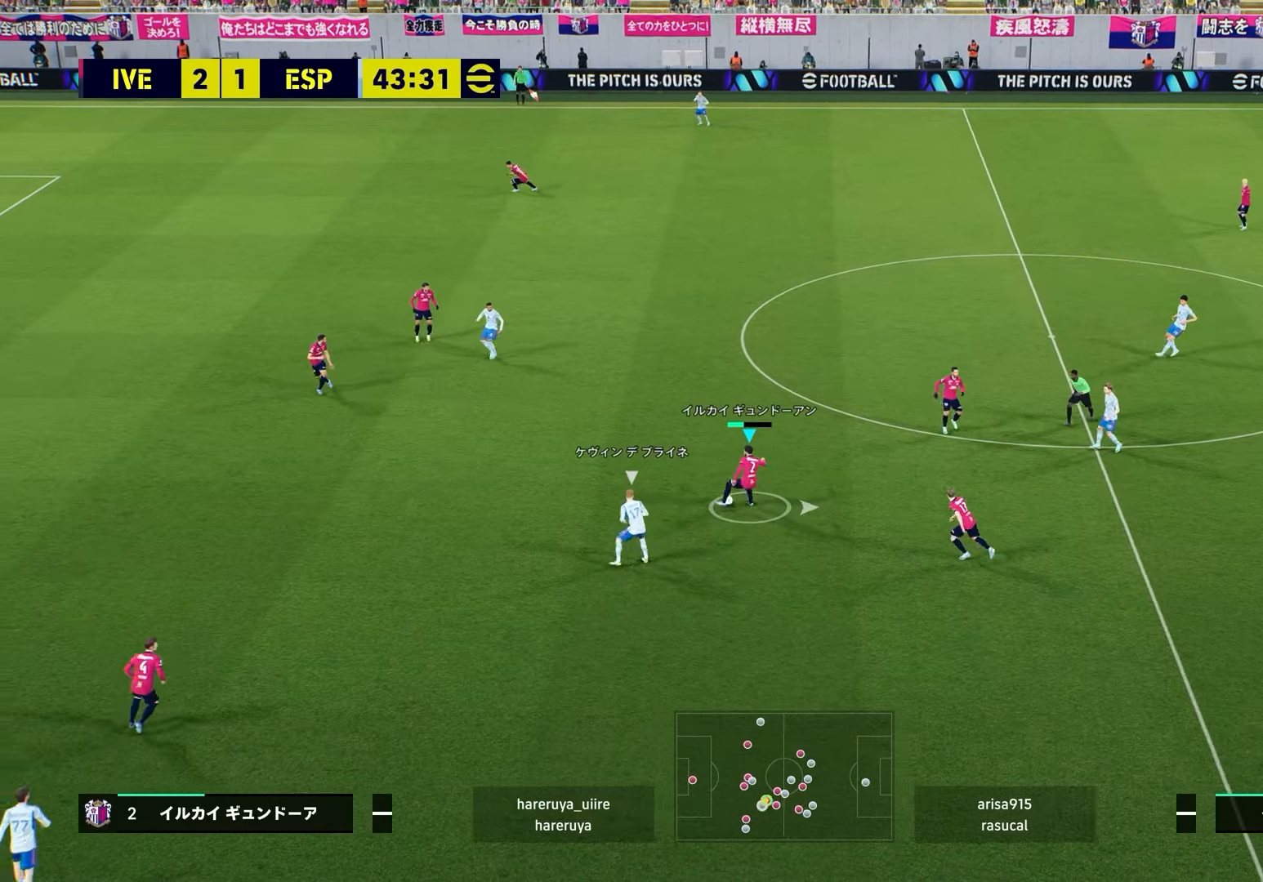
Gameplay with a controller (PlayStation layout); each line is a JSON object with the inputs held at the frame after it. "events" lists button and stick changes between this image and that frame as [ms after this image, input, new state], when the widget could be followed in between.
{"buttons": [], "left_stick": "center", "right_stick": "center", "events": [[50, "CROSS", "down"], [83, "L3", "down"], [233, "L3", "up"], [267, "CROSS", "up"], [300, "left_stick", "center"]]}
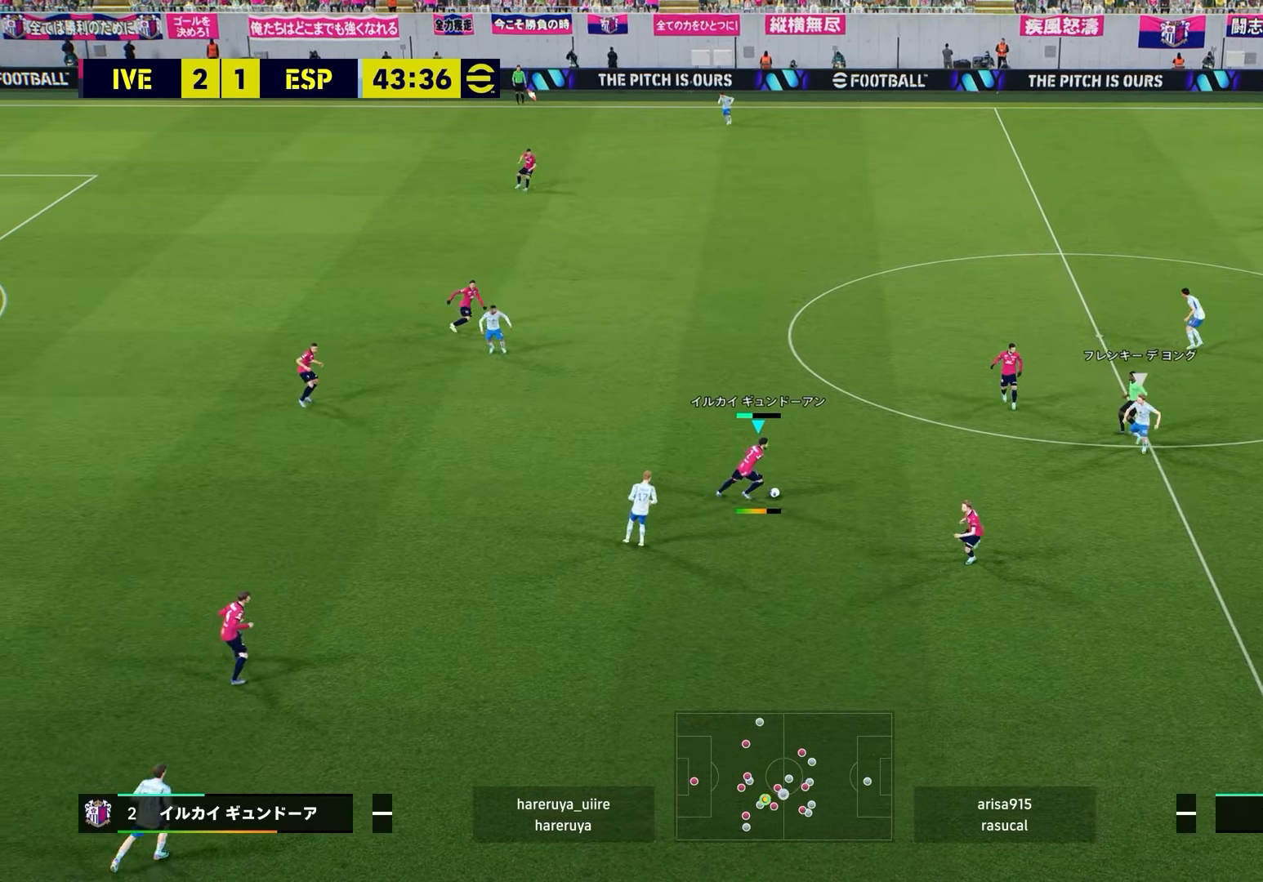
{"buttons": [], "left_stick": "center", "right_stick": "center", "events": []}
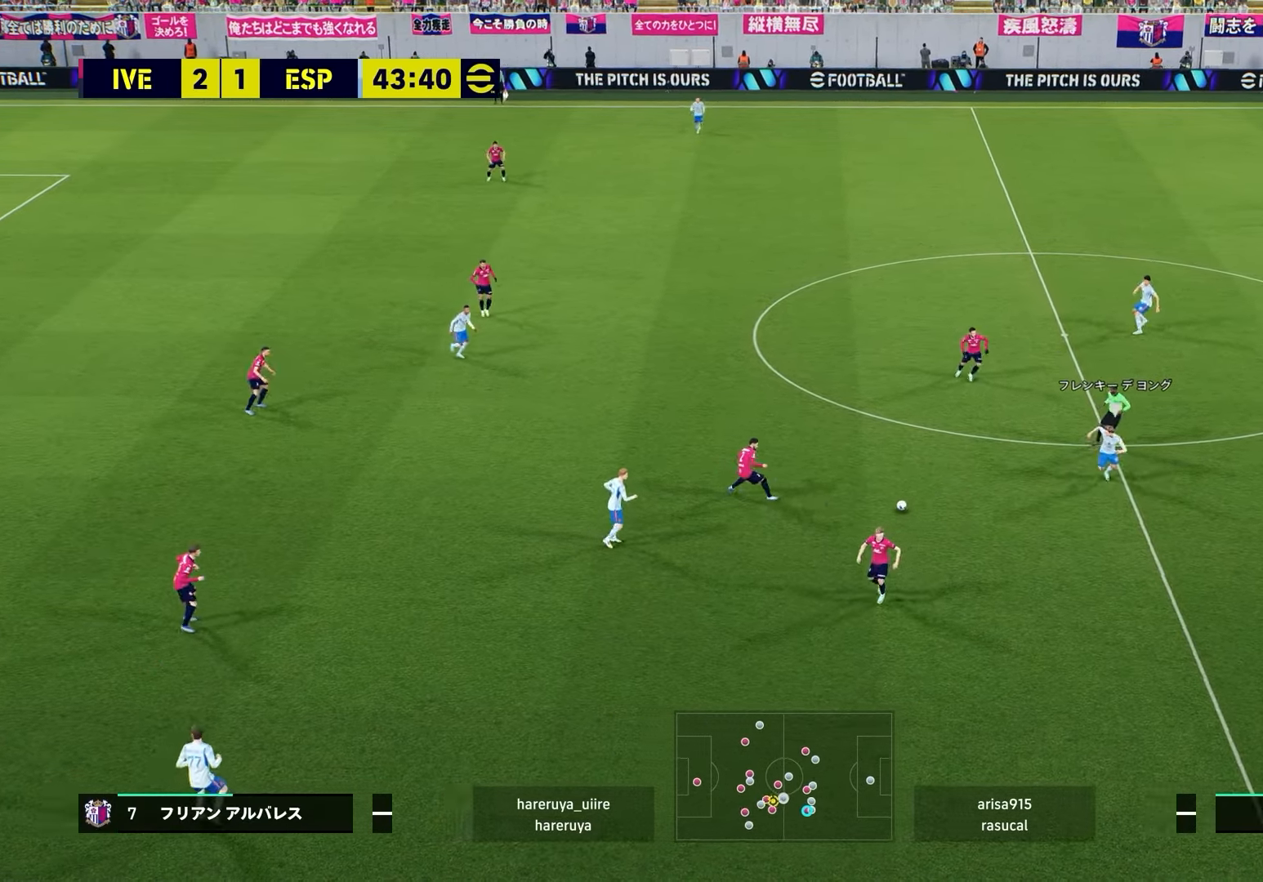
{"buttons": [], "left_stick": "center", "right_stick": "center", "events": []}
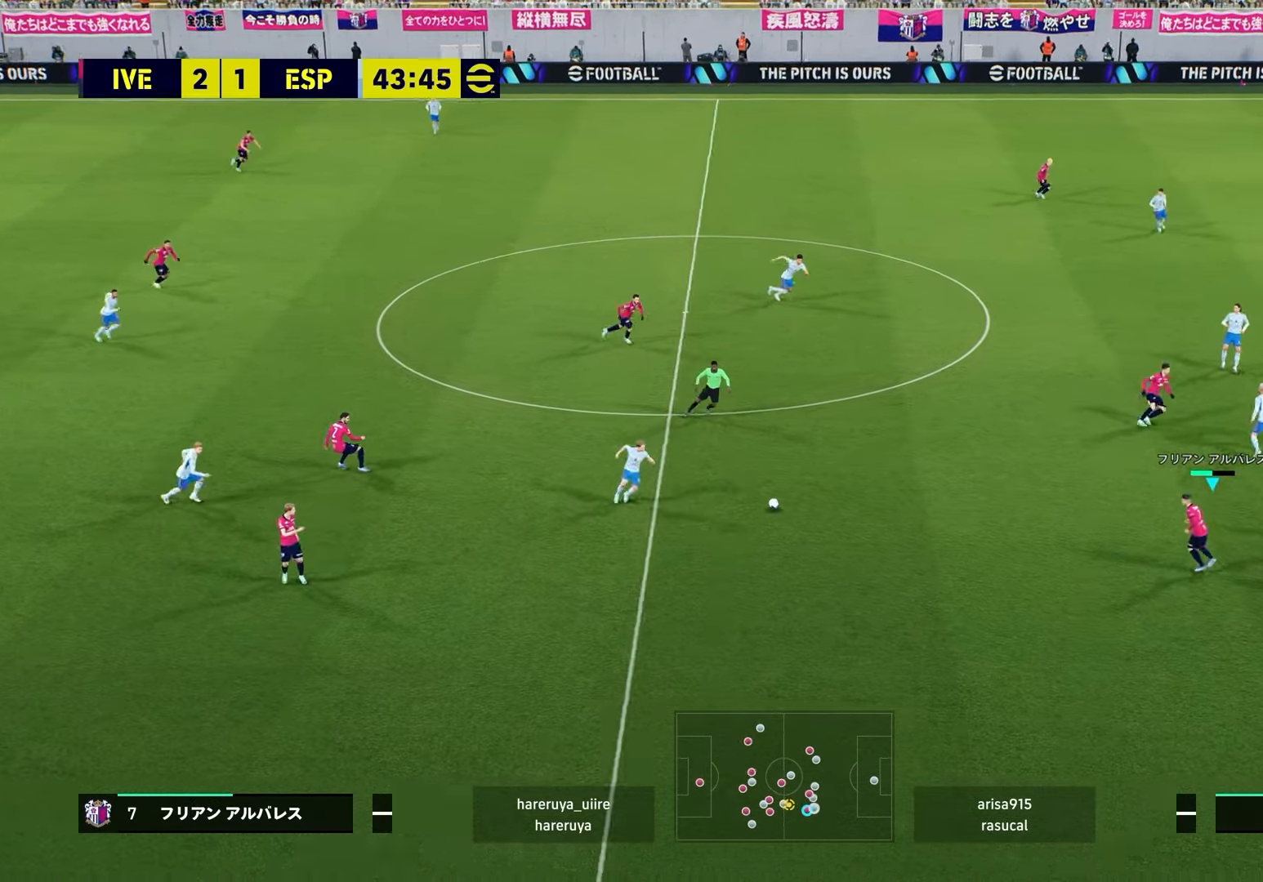
{"buttons": [], "left_stick": "up-left", "right_stick": "center", "events": [[400, "left_stick", "up-left"]]}
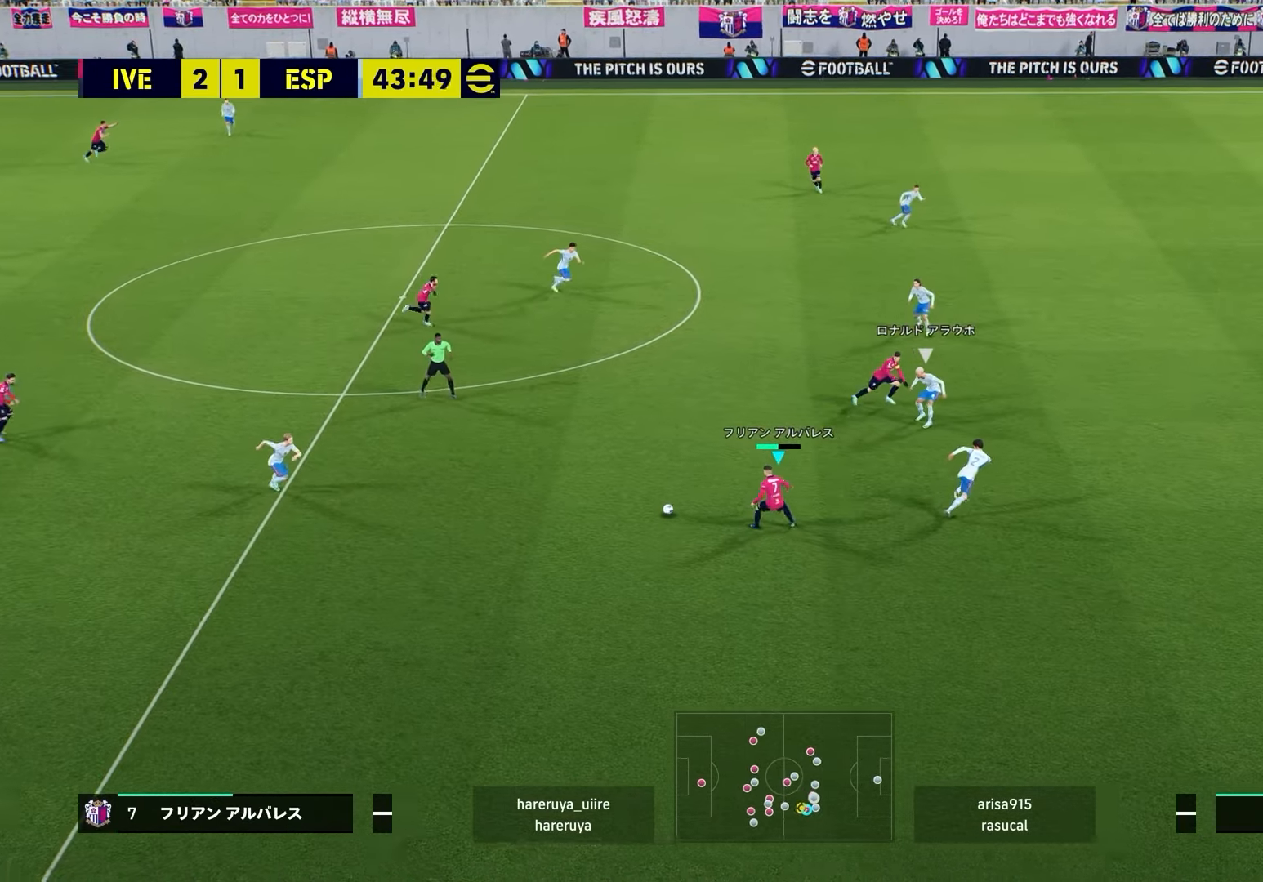
{"buttons": ["R2"], "left_stick": "right", "right_stick": "center", "events": [[117, "left_stick", "up-right"], [267, "TRIANGLE", "down"], [367, "TRIANGLE", "up"], [383, "R1", "down"], [383, "R2", "down"], [467, "left_stick", "right"], [500, "R1", "up"]]}
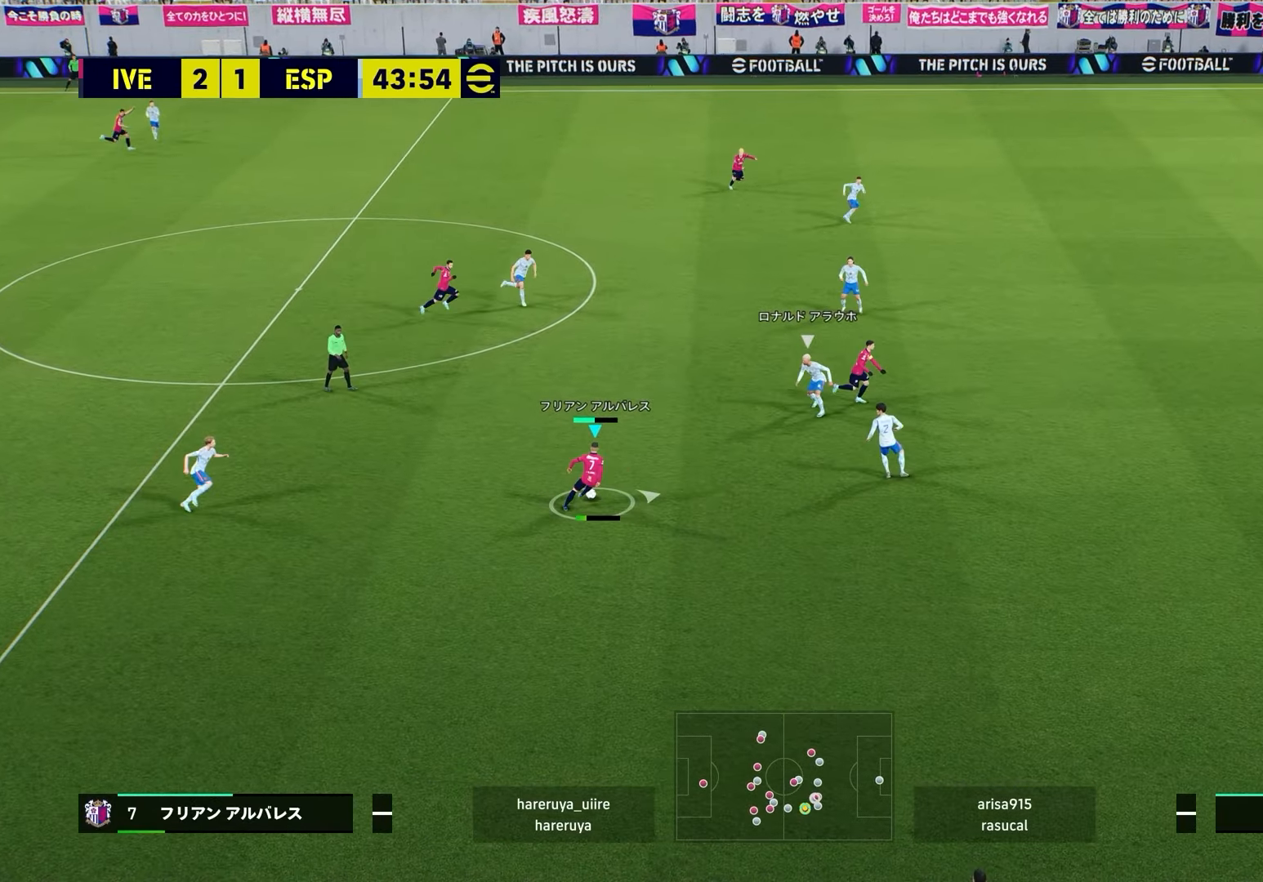
{"buttons": ["R2"], "left_stick": "up", "right_stick": "center", "events": [[50, "R2", "up"], [217, "TRIANGLE", "down"], [317, "TRIANGLE", "up"], [367, "R1", "down"], [367, "R2", "down"], [450, "left_stick", "up"], [483, "R1", "up"]]}
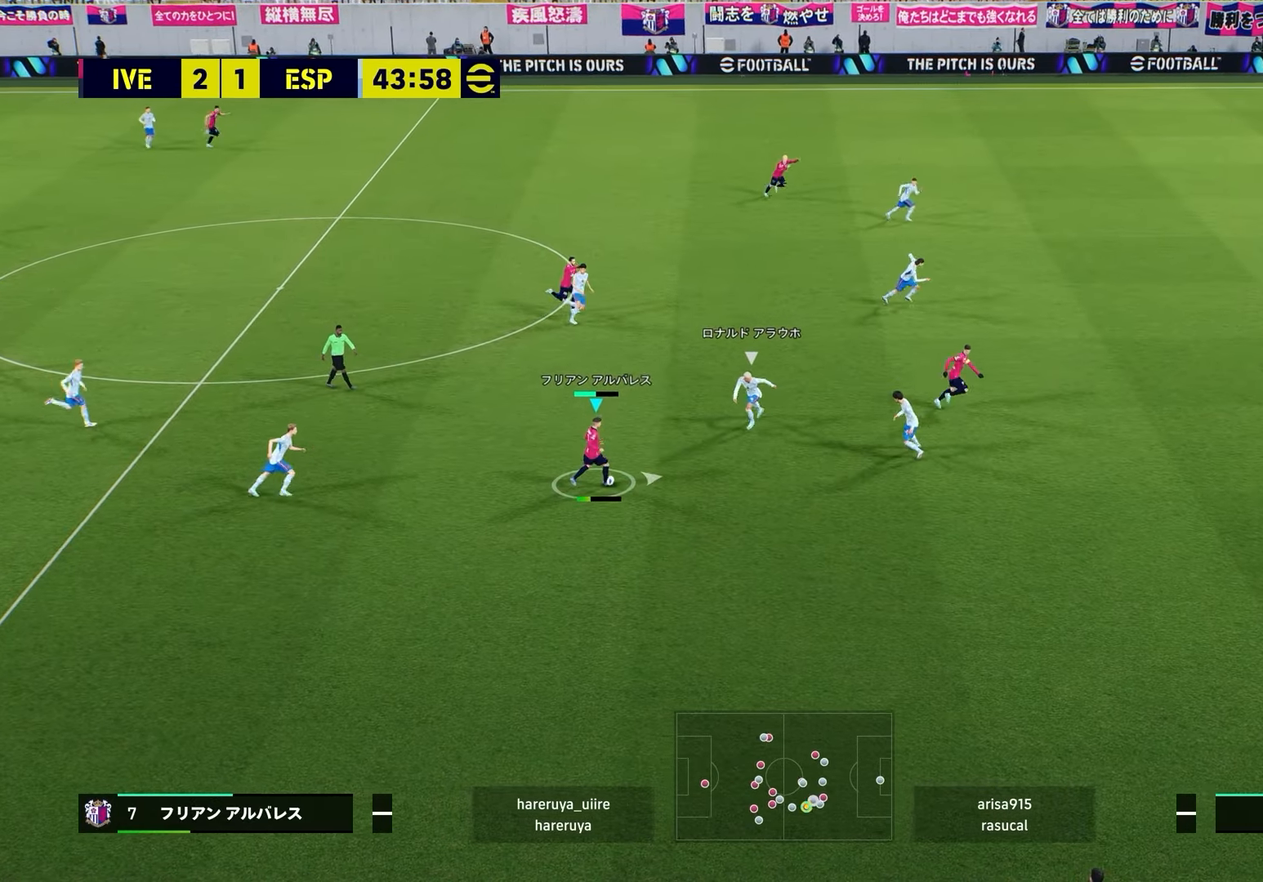
{"buttons": ["R2"], "left_stick": "up", "right_stick": "center", "events": [[33, "R2", "up"], [183, "R2", "down"]]}
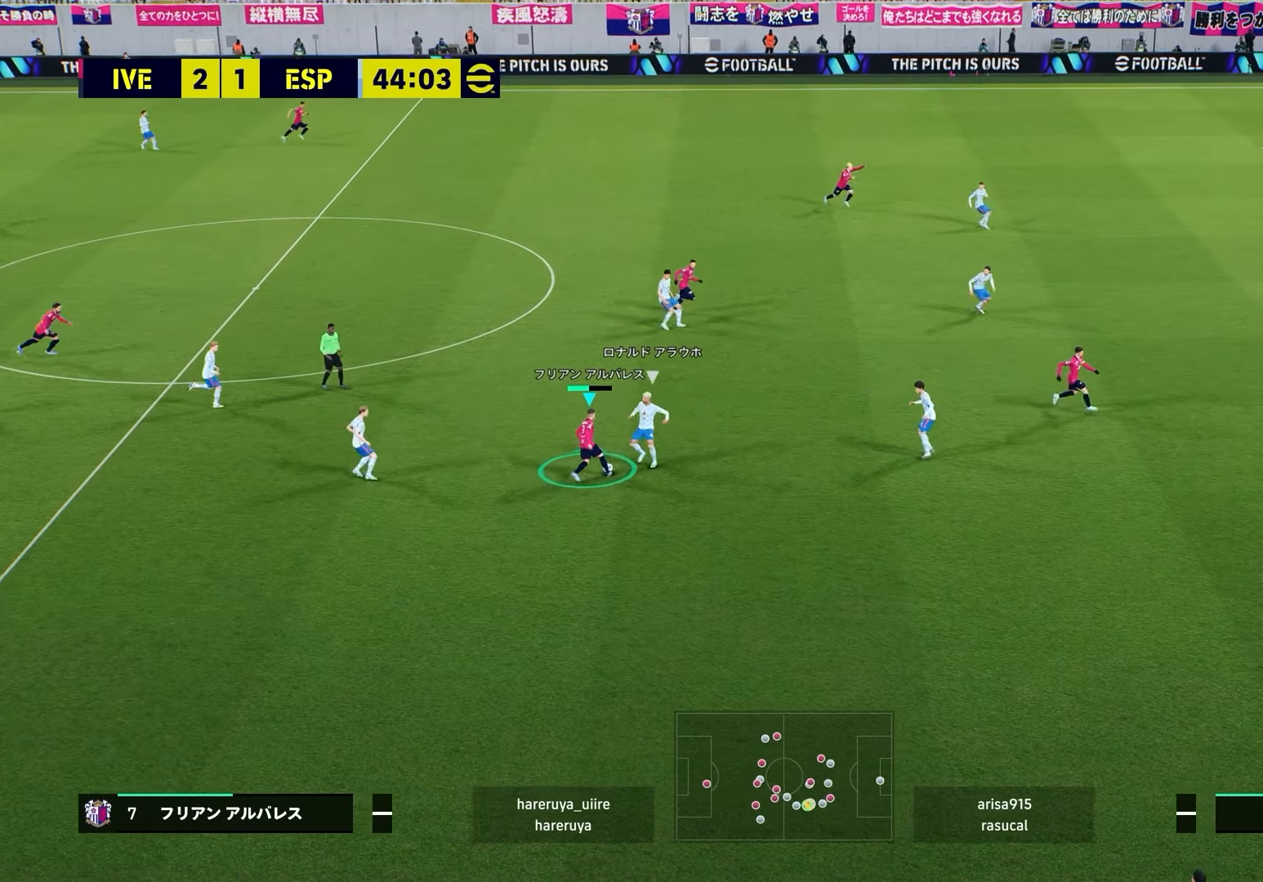
{"buttons": [], "left_stick": "up-right", "right_stick": "center", "events": [[67, "left_stick", "up-right"], [133, "R2", "up"]]}
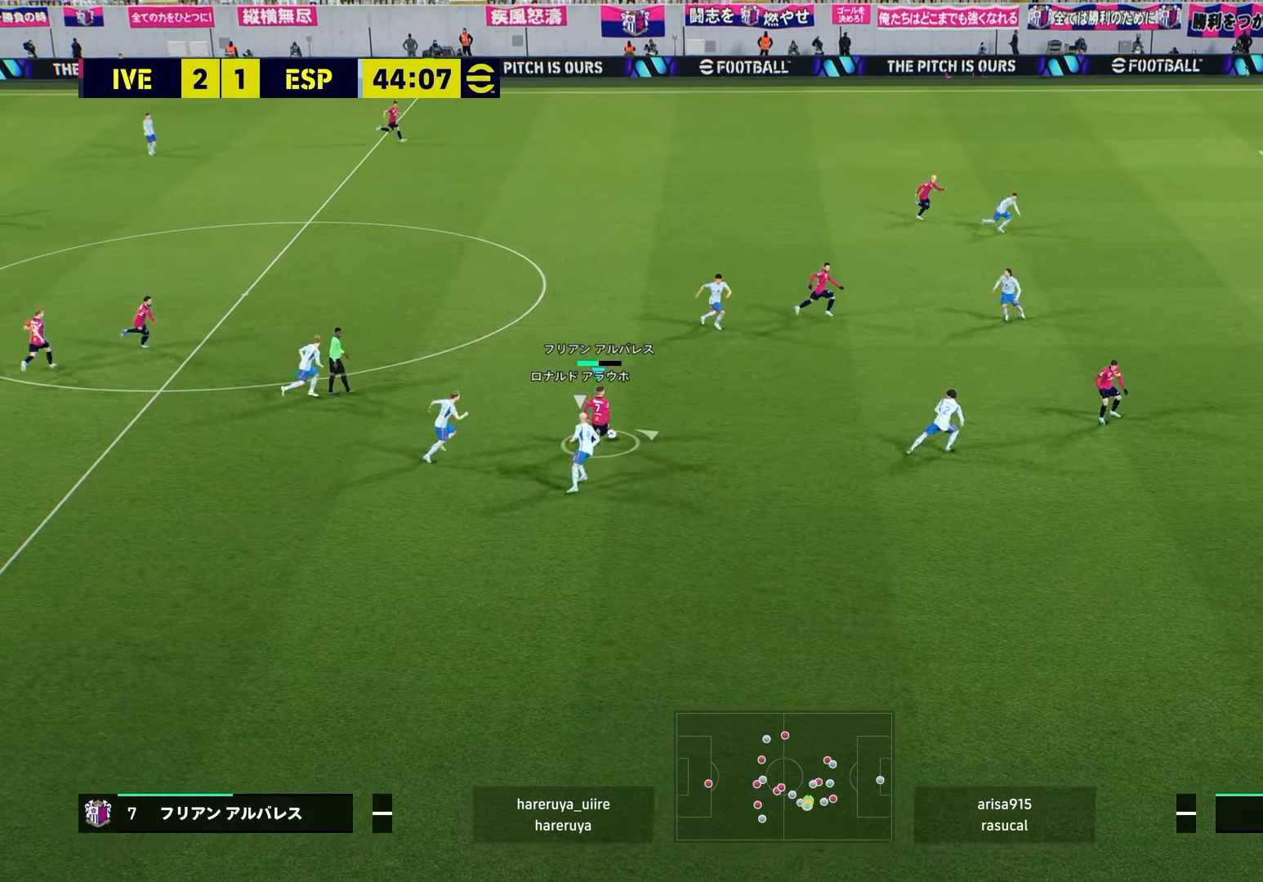
{"buttons": [], "left_stick": "up-right", "right_stick": "center", "events": [[50, "TRIANGLE", "down"], [167, "TRIANGLE", "up"]]}
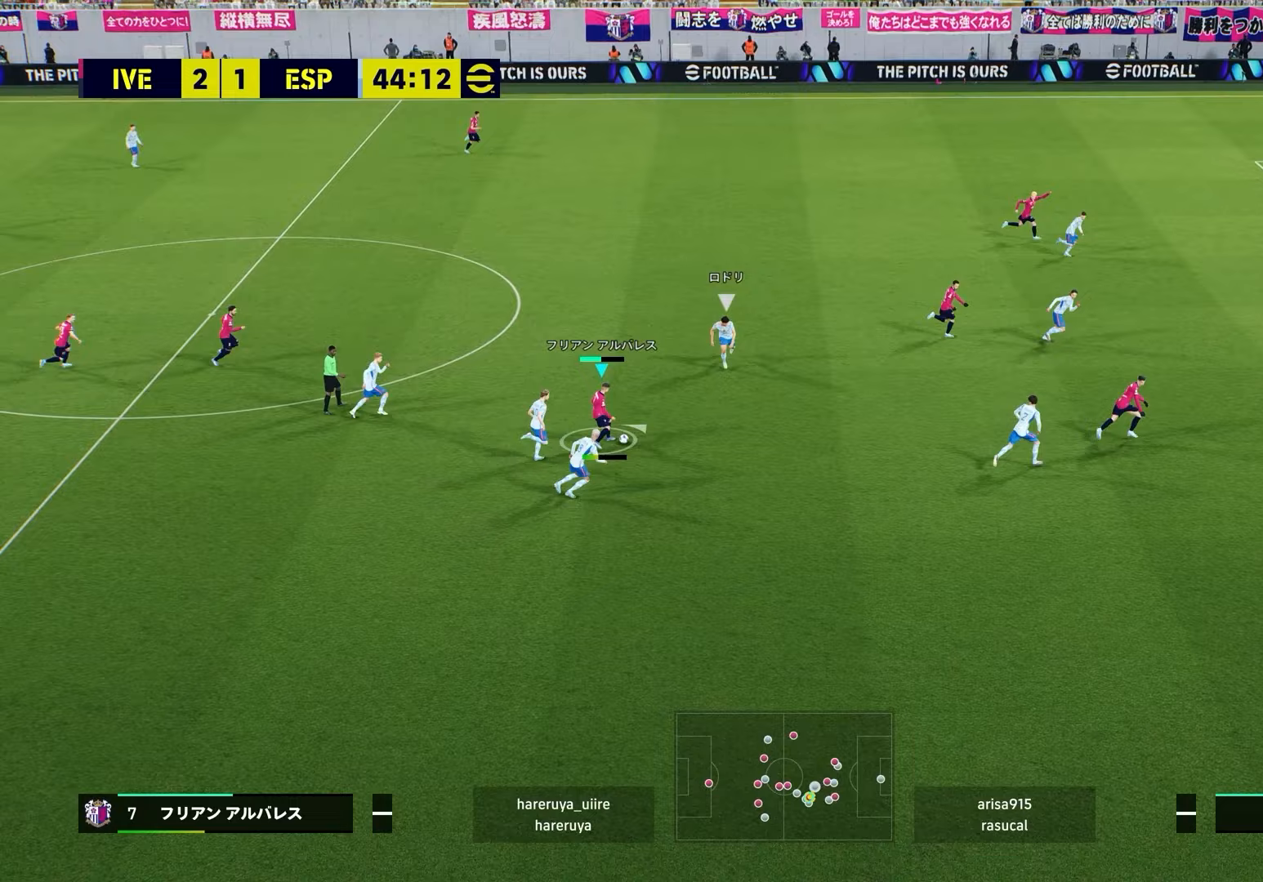
{"buttons": ["TRIANGLE"], "left_stick": "right", "right_stick": "center", "events": [[267, "left_stick", "right"], [467, "TRIANGLE", "down"]]}
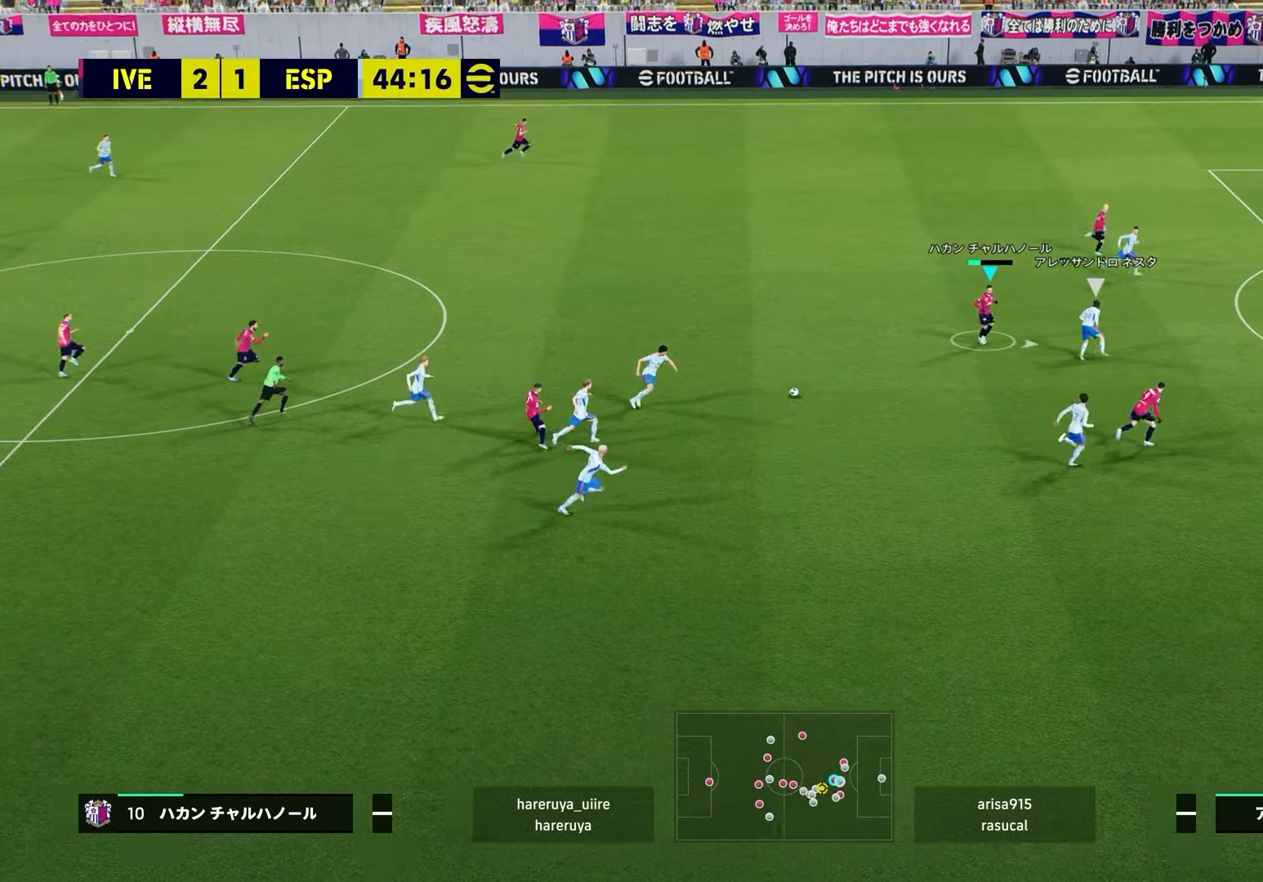
{"buttons": ["R2"], "left_stick": "up-right", "right_stick": "center", "events": [[200, "TRIANGLE", "up"], [350, "R2", "down"], [450, "left_stick", "up-right"]]}
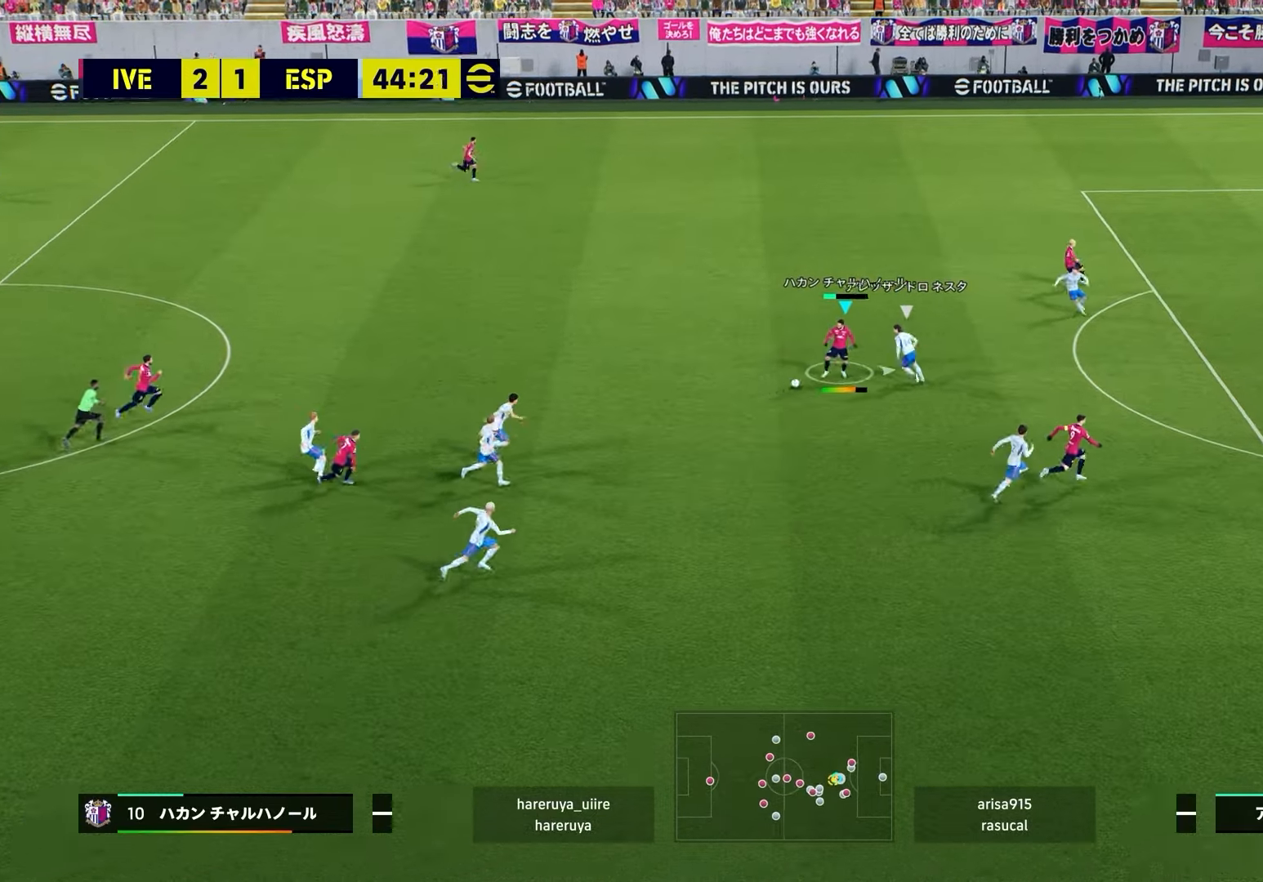
{"buttons": ["R2"], "left_stick": "up-right", "right_stick": "center", "events": []}
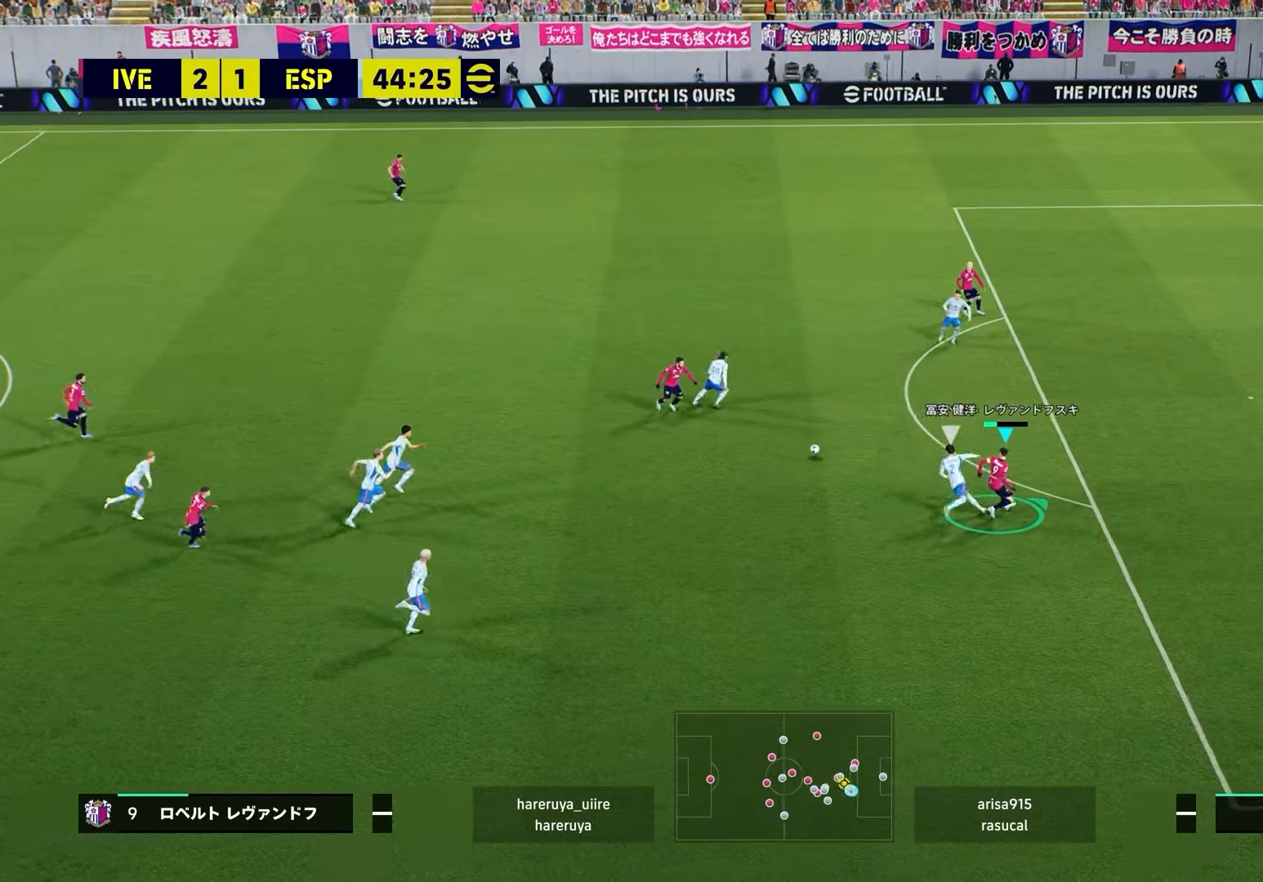
{"buttons": ["R2"], "left_stick": "up", "right_stick": "center", "events": [[117, "left_stick", "up"]]}
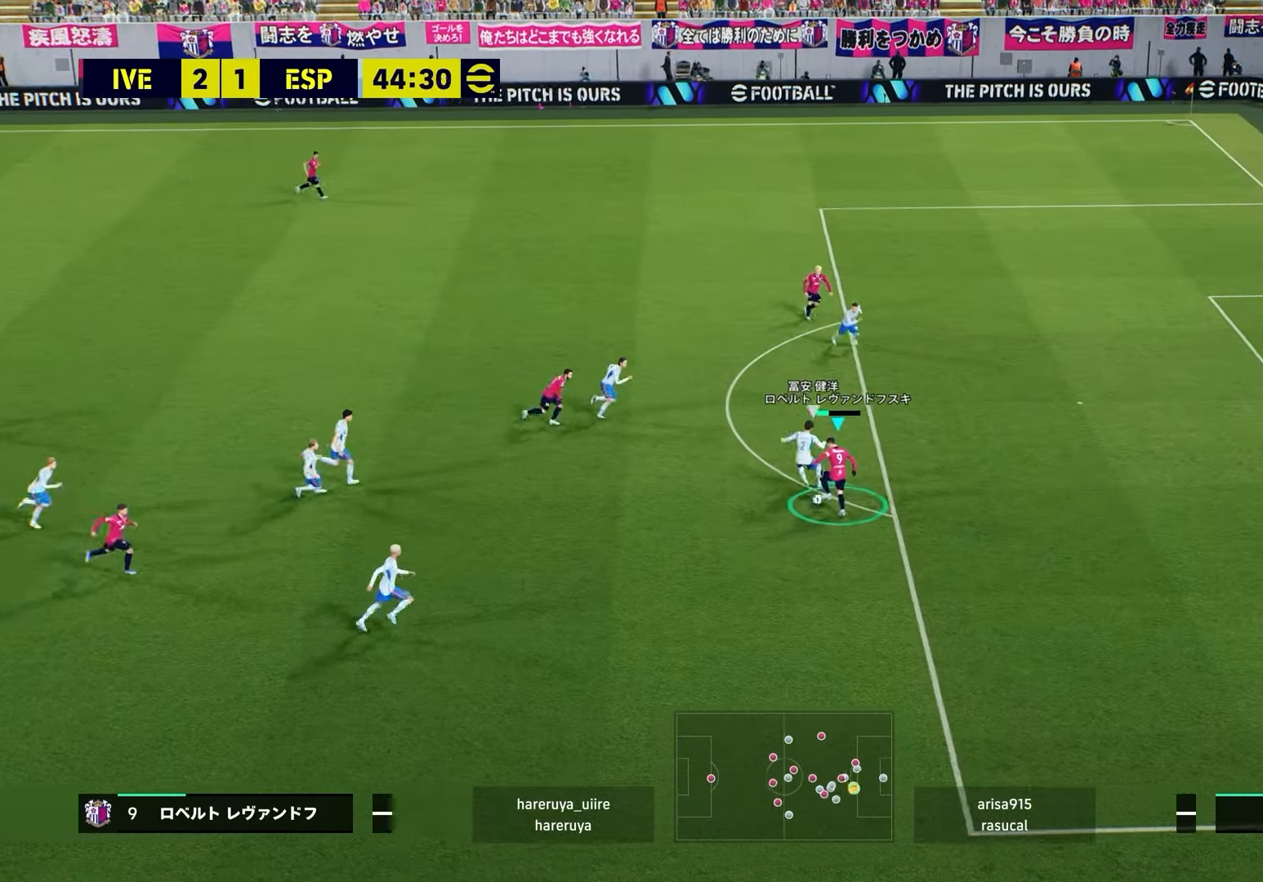
{"buttons": ["R2"], "left_stick": "up", "right_stick": "center", "events": [[367, "SQUARE", "down"], [483, "SQUARE", "up"]]}
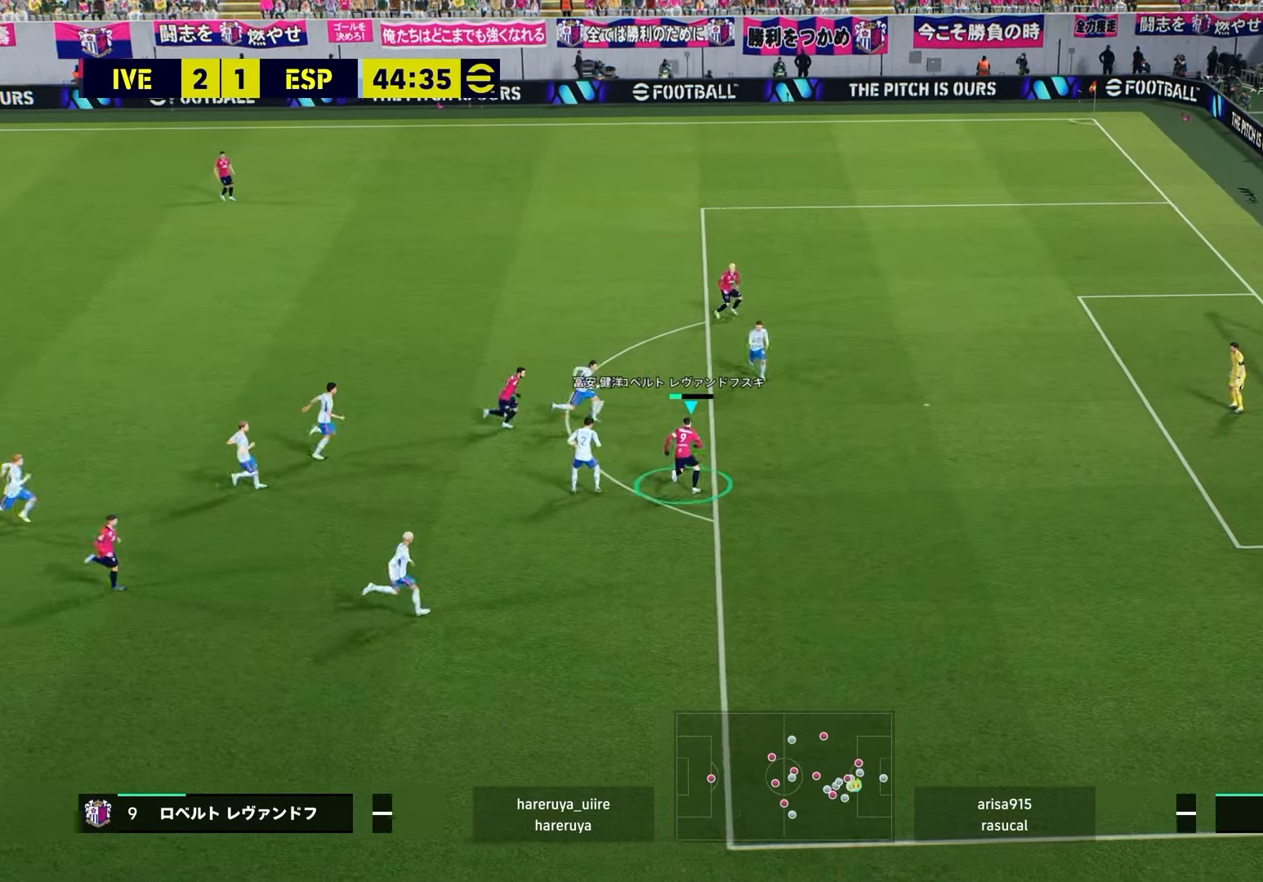
{"buttons": ["R2", "L3"], "left_stick": "up", "right_stick": "center", "events": [[433, "L3", "down"]]}
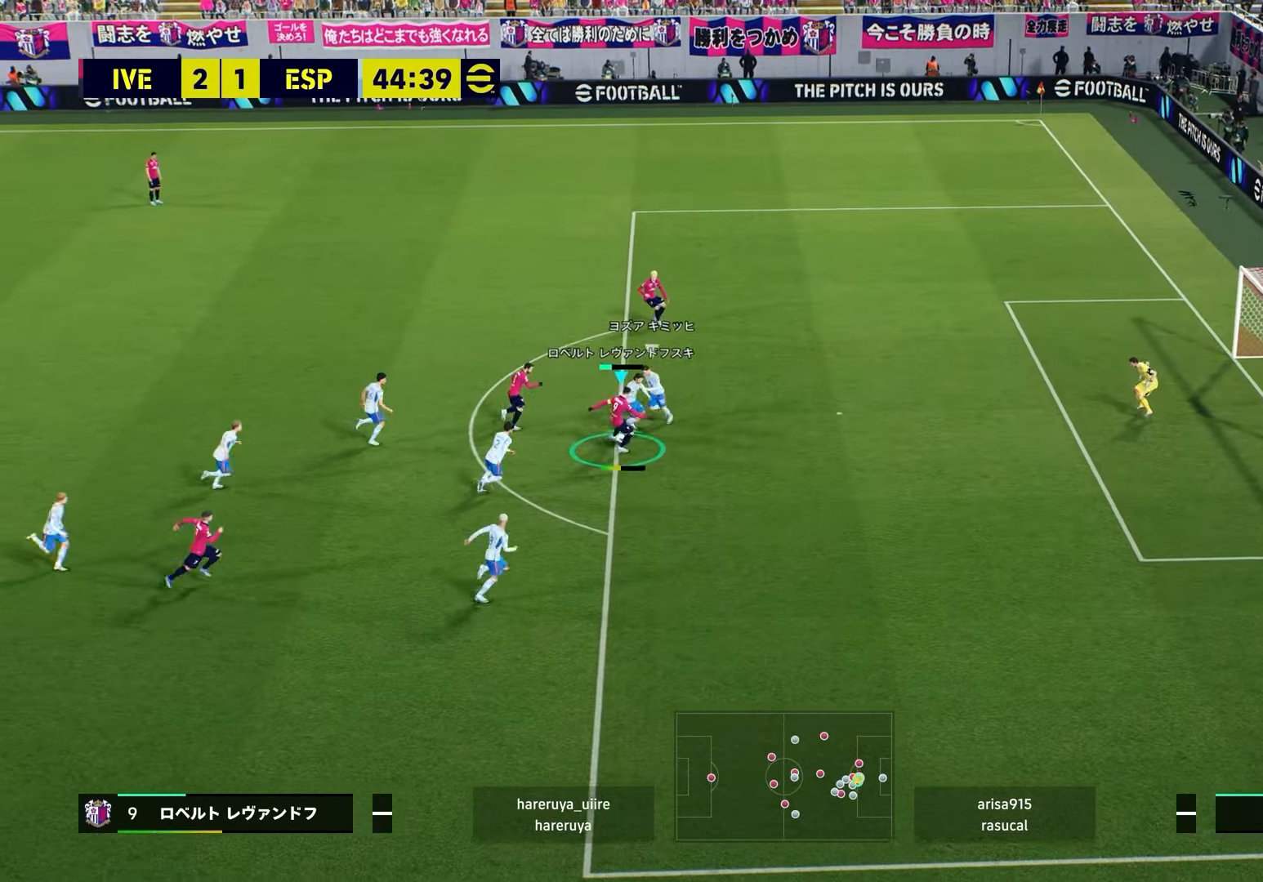
{"buttons": ["R2", "L3"], "left_stick": "up", "right_stick": "center", "events": [[150, "R1", "down"], [217, "R1", "up"]]}
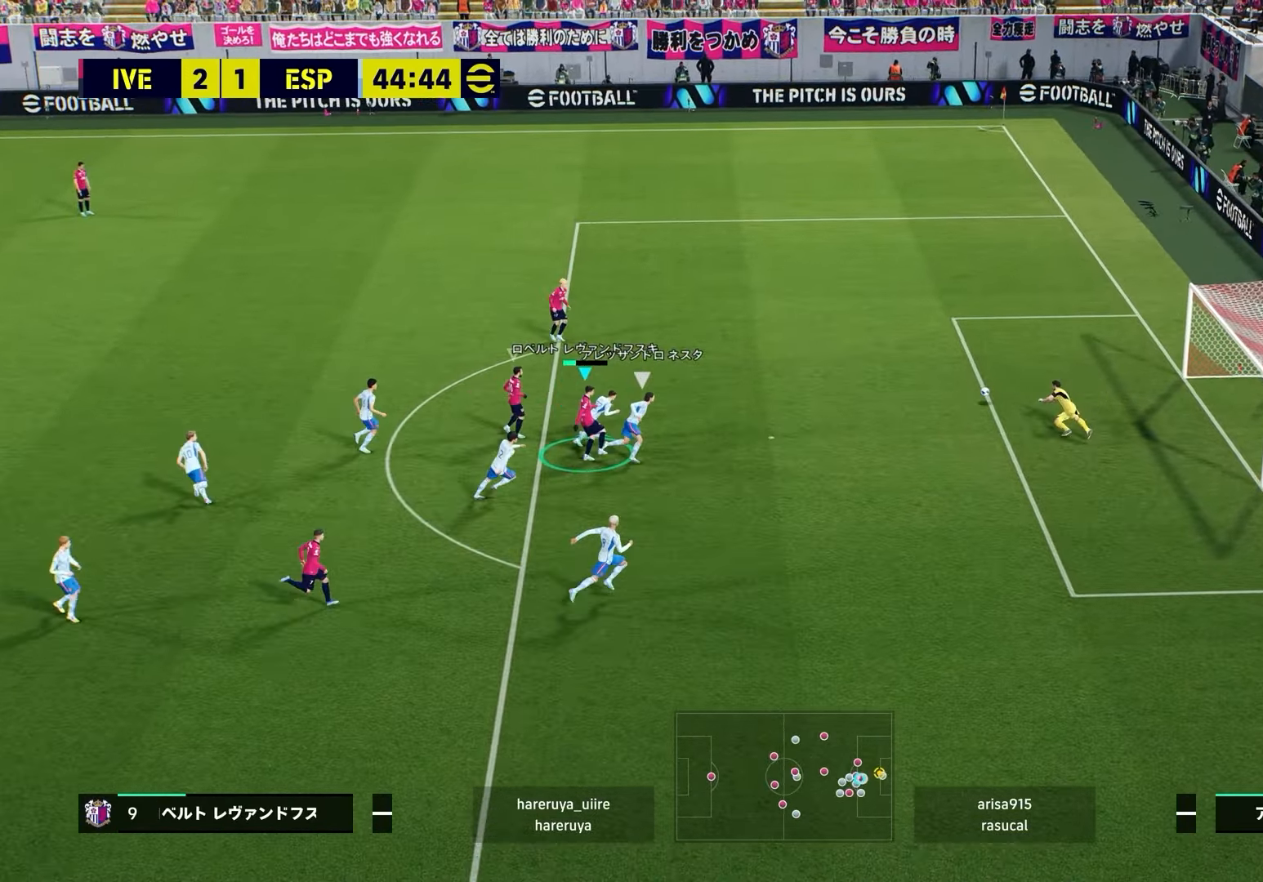
{"buttons": ["R2", "L3"], "left_stick": "up", "right_stick": "center", "events": []}
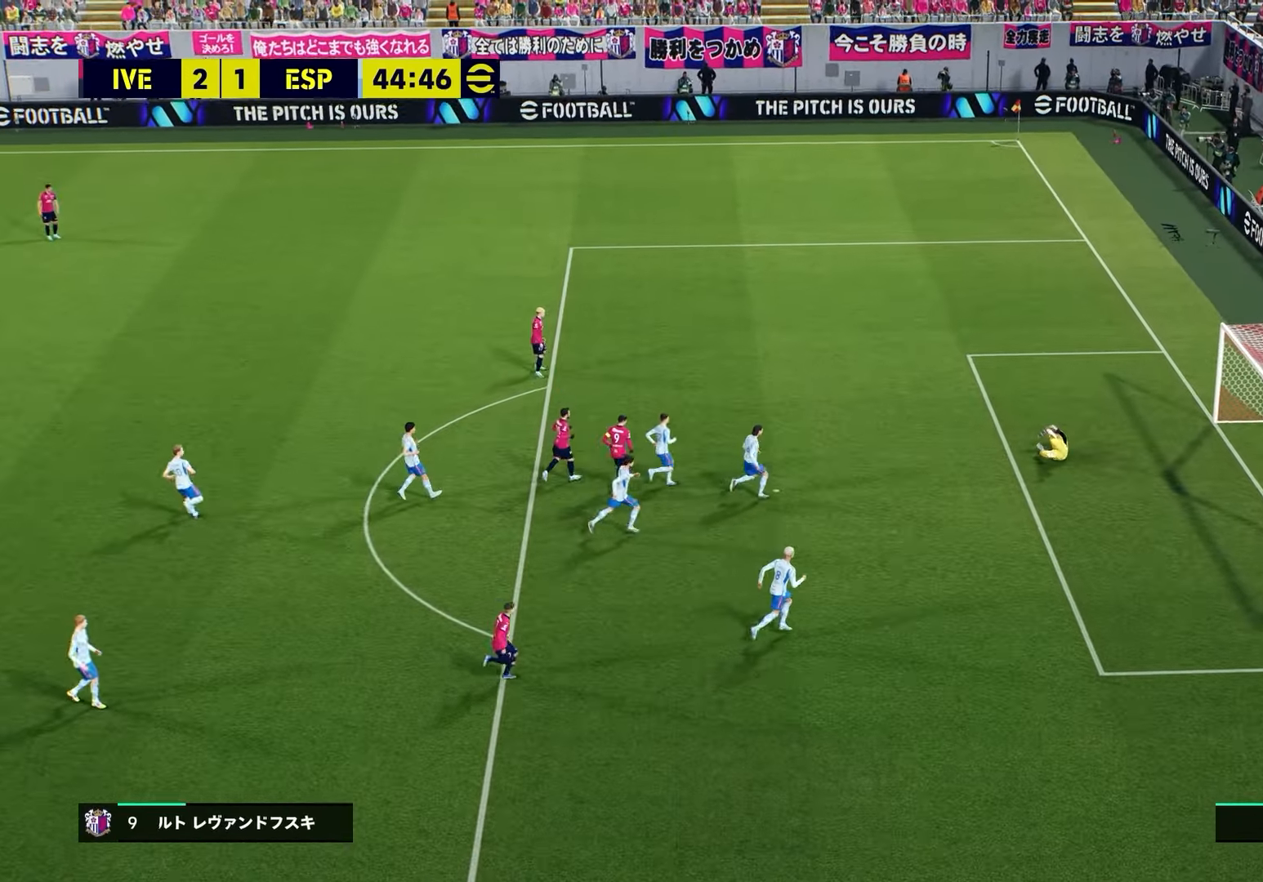
{"buttons": [], "left_stick": "center", "right_stick": "center", "events": [[133, "L3", "up"], [250, "left_stick", "center"], [350, "R2", "up"], [367, "CROSS", "down"], [500, "CROSS", "up"]]}
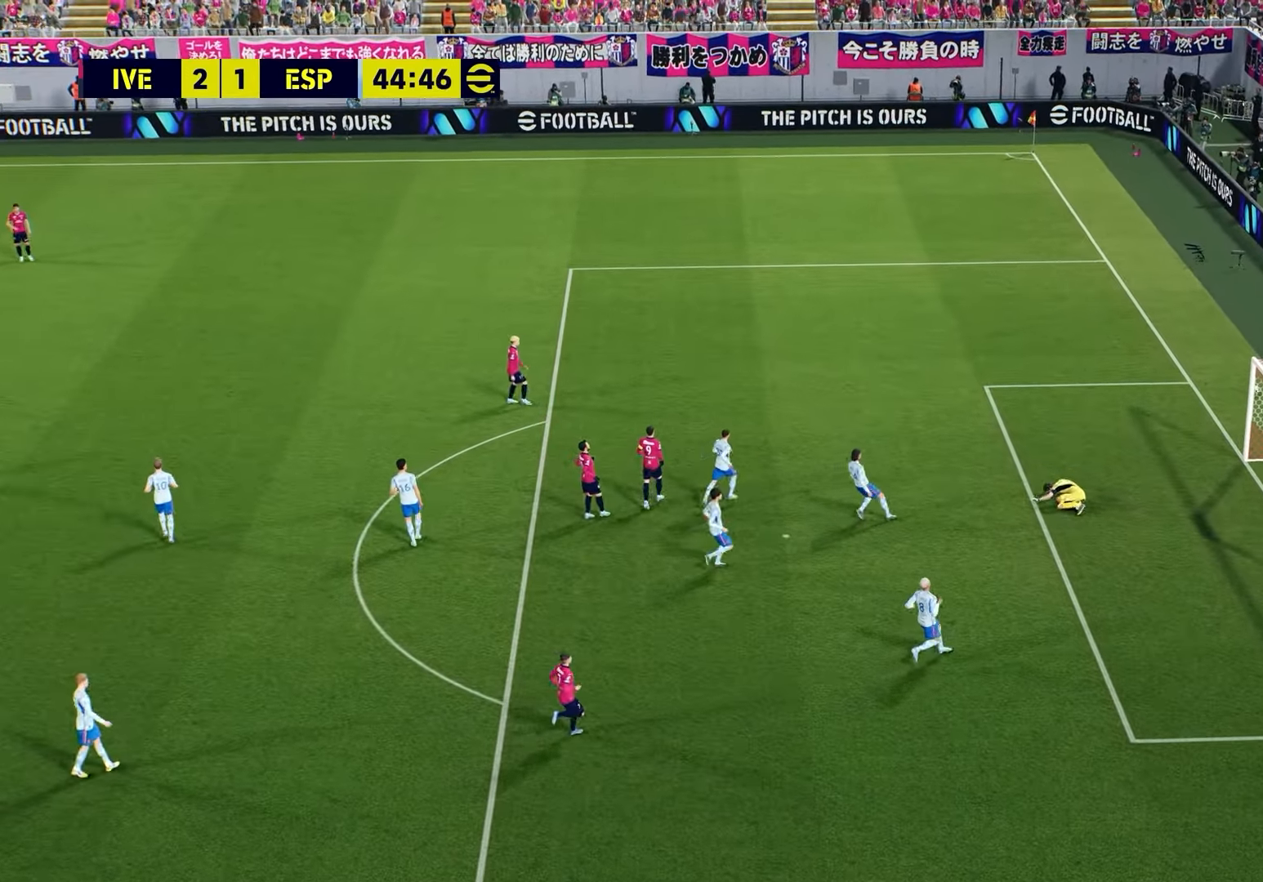
{"buttons": ["CROSS"], "left_stick": "center", "right_stick": "center", "events": [[83, "CROSS", "down"], [167, "CROSS", "up"], [267, "CROSS", "down"], [367, "CROSS", "up"], [450, "CROSS", "down"]]}
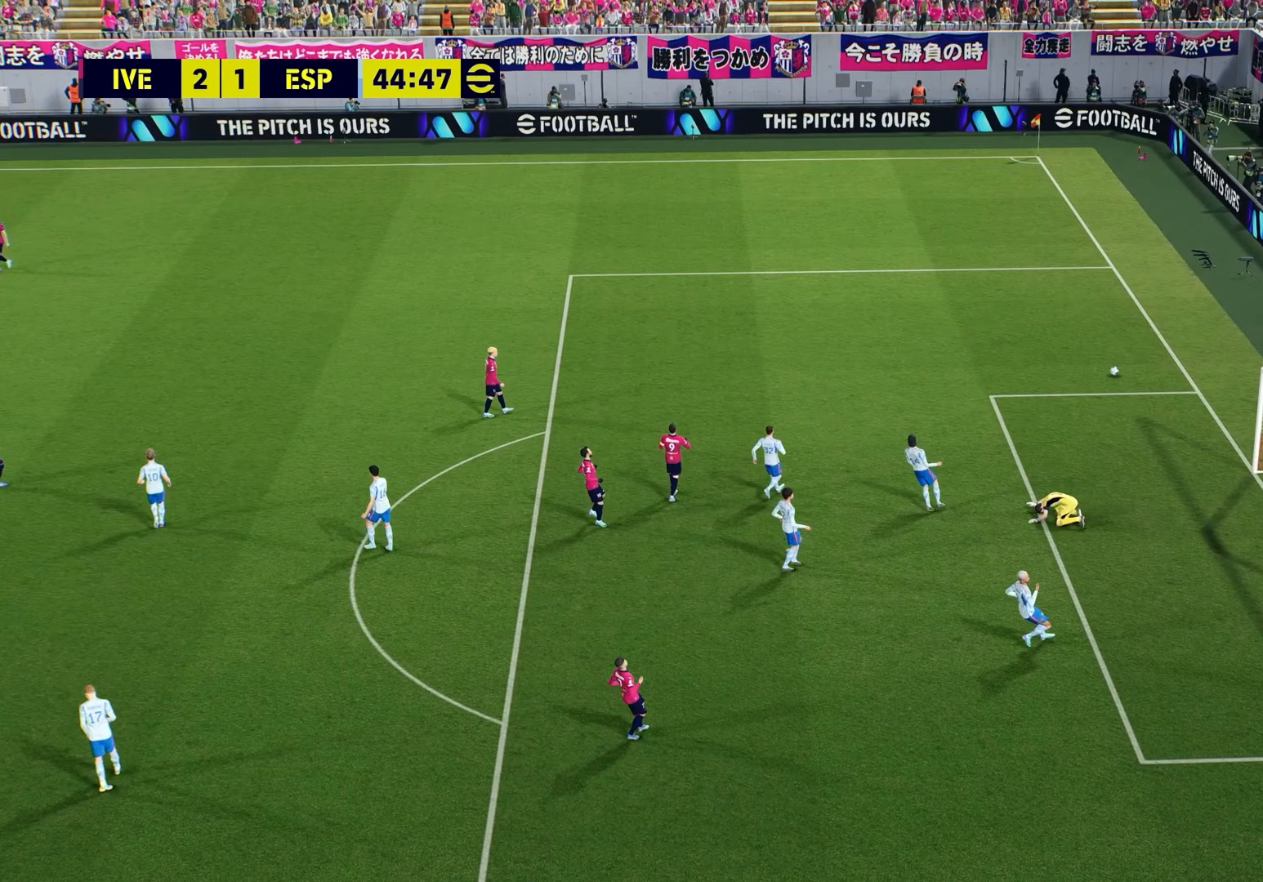
{"buttons": [], "left_stick": "center", "right_stick": "center", "events": [[50, "CROSS", "up"], [150, "CROSS", "down"], [250, "CROSS", "up"], [350, "CROSS", "down"], [467, "CROSS", "up"]]}
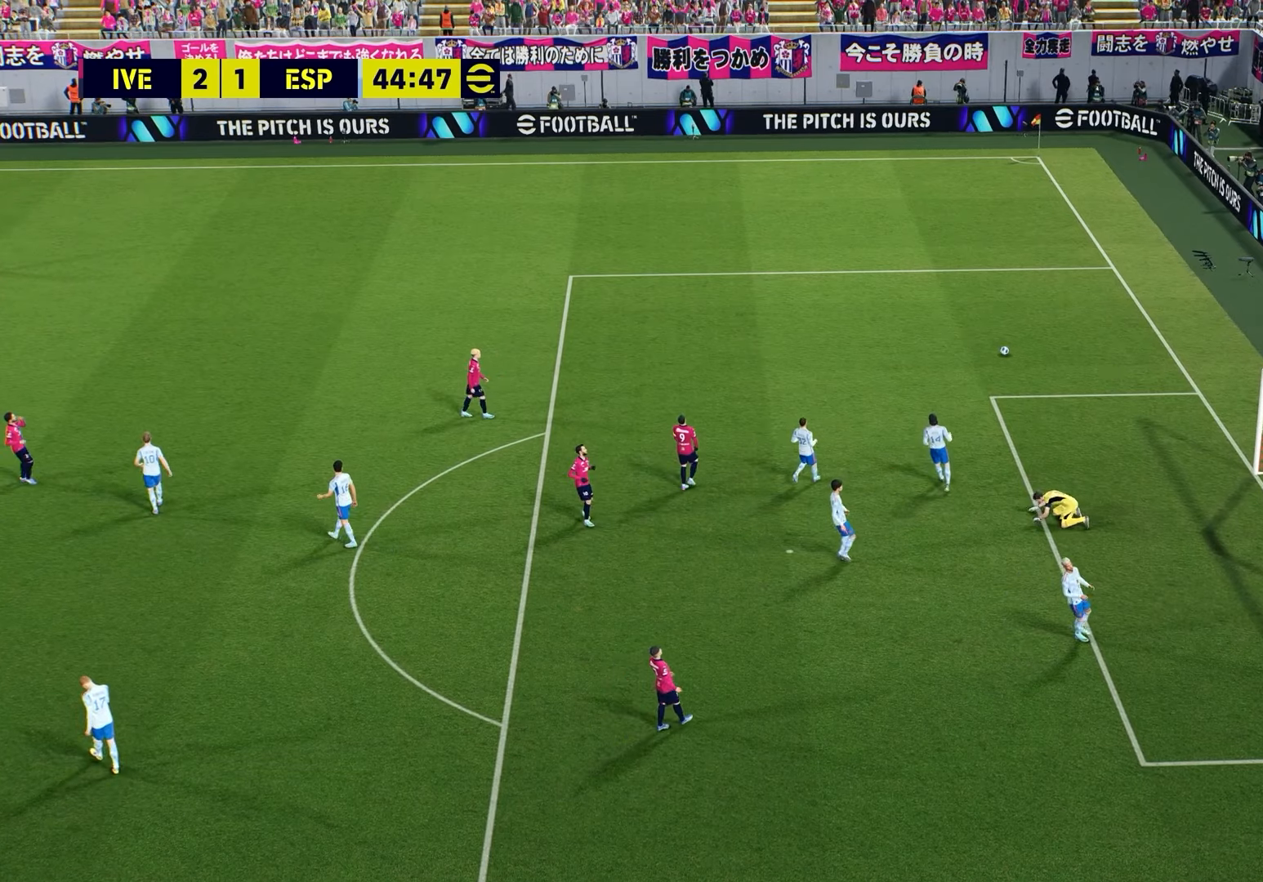
{"buttons": ["CROSS"], "left_stick": "center", "right_stick": "center", "events": [[117, "CROSS", "down"], [217, "CROSS", "up"], [433, "CROSS", "down"]]}
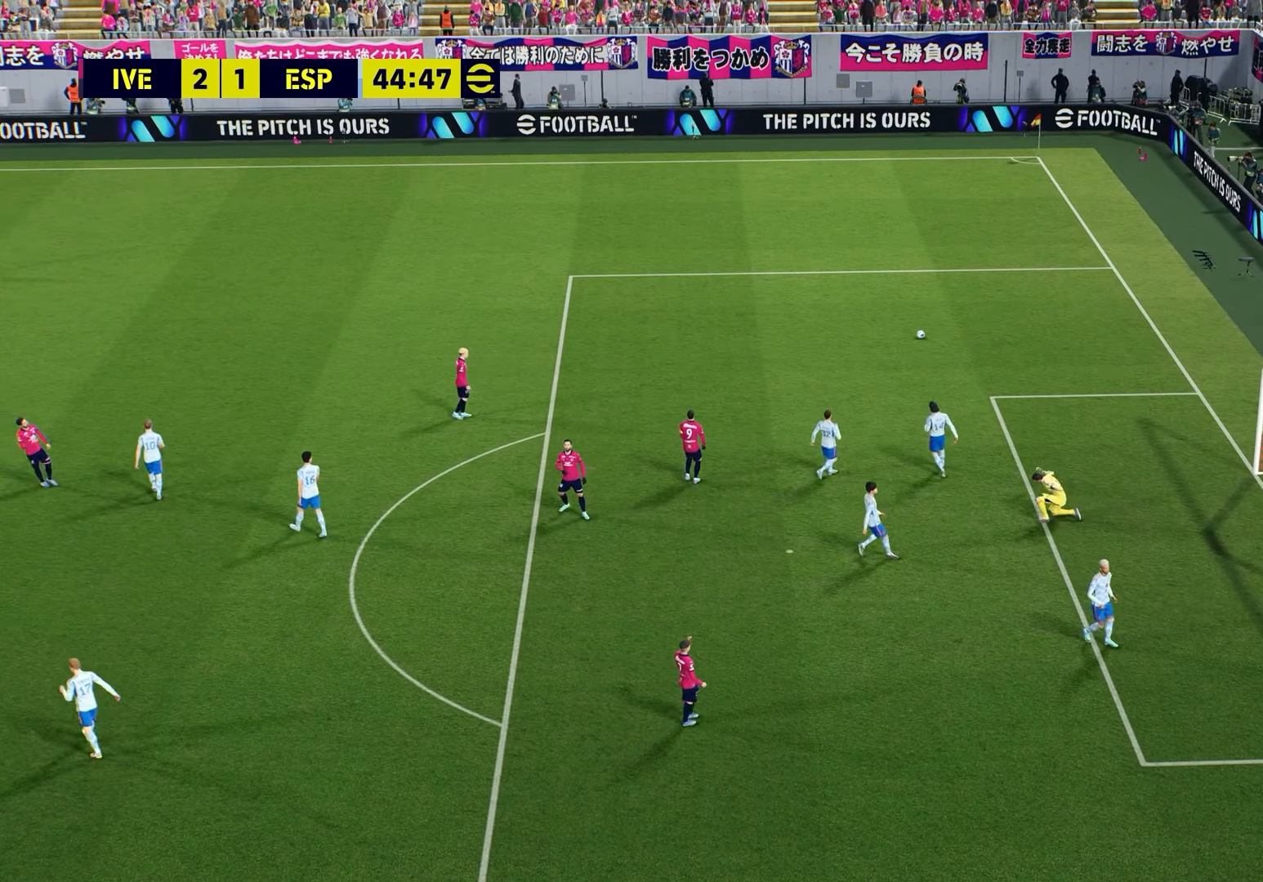
{"buttons": ["CROSS"], "left_stick": "center", "right_stick": "center", "events": [[67, "CROSS", "up"], [250, "CROSS", "down"], [333, "CROSS", "up"], [467, "CROSS", "down"]]}
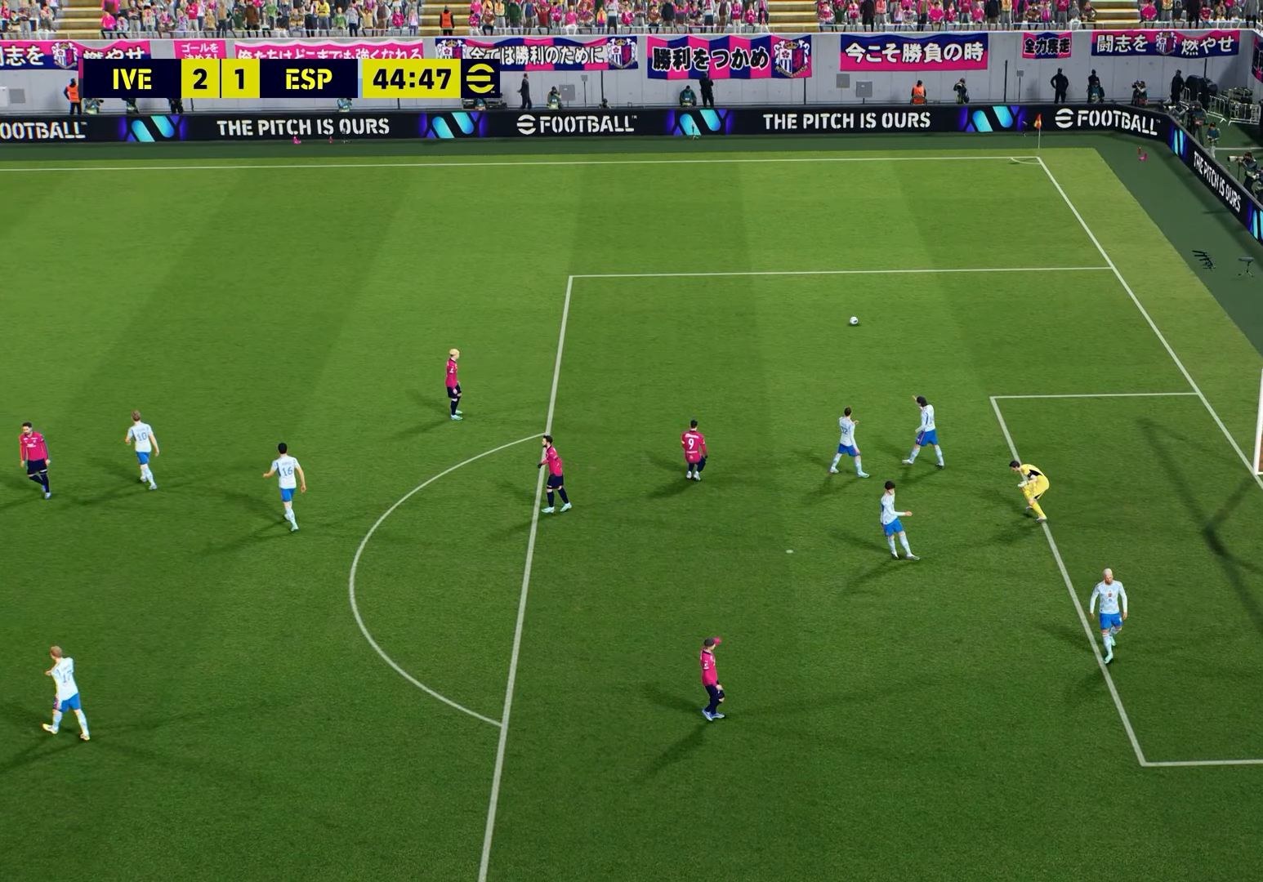
{"buttons": [], "left_stick": "center", "right_stick": "center", "events": [[100, "CROSS", "up"], [167, "CROSS", "down"], [300, "CROSS", "up"], [367, "CROSS", "down"], [483, "CROSS", "up"]]}
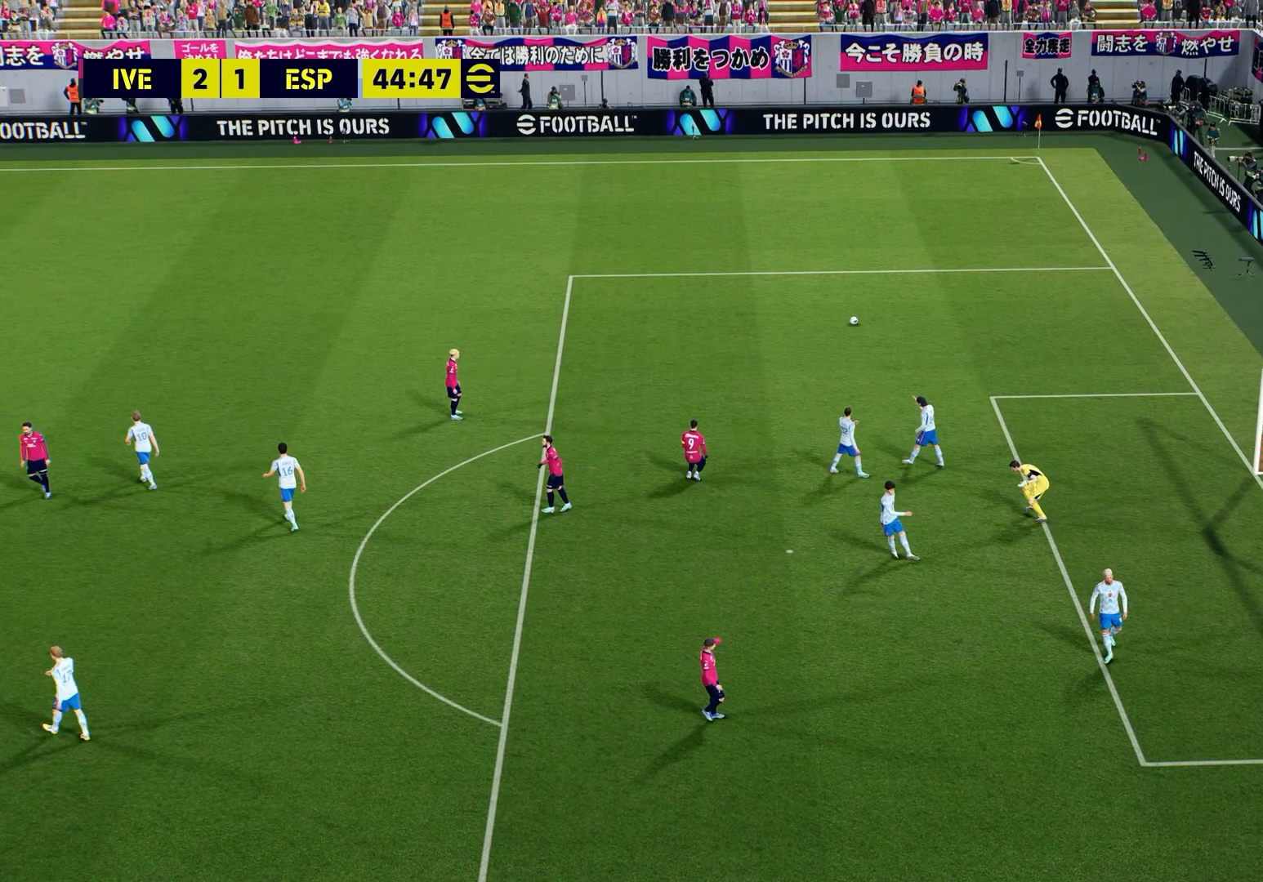
{"buttons": [], "left_stick": "center", "right_stick": "center", "events": [[83, "CROSS", "down"], [167, "CROSS", "up"], [317, "CROSS", "down"], [417, "CROSS", "up"]]}
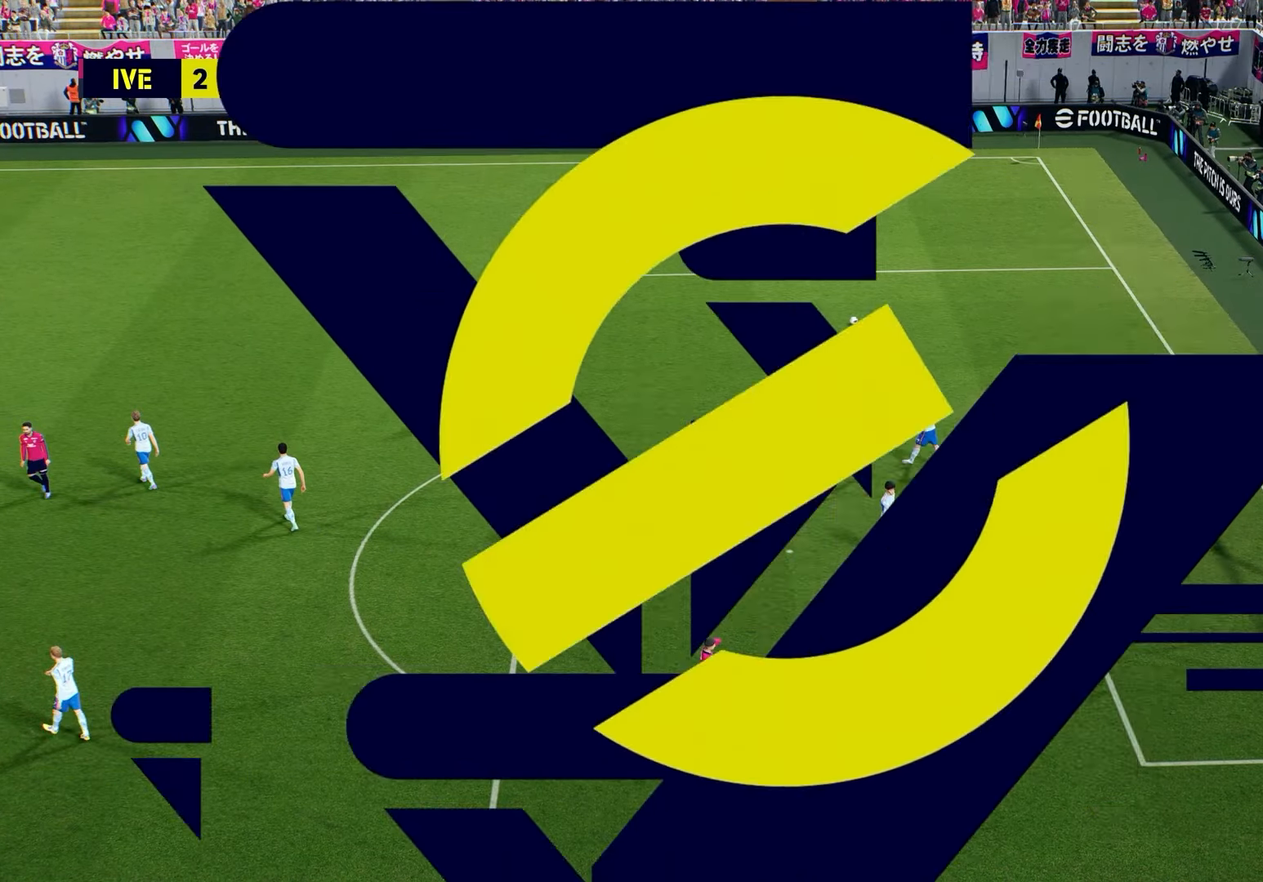
{"buttons": ["CROSS"], "left_stick": "center", "right_stick": "center", "events": [[100, "CROSS", "down"], [183, "CROSS", "up"], [283, "CROSS", "down"], [400, "CROSS", "up"], [483, "CROSS", "down"]]}
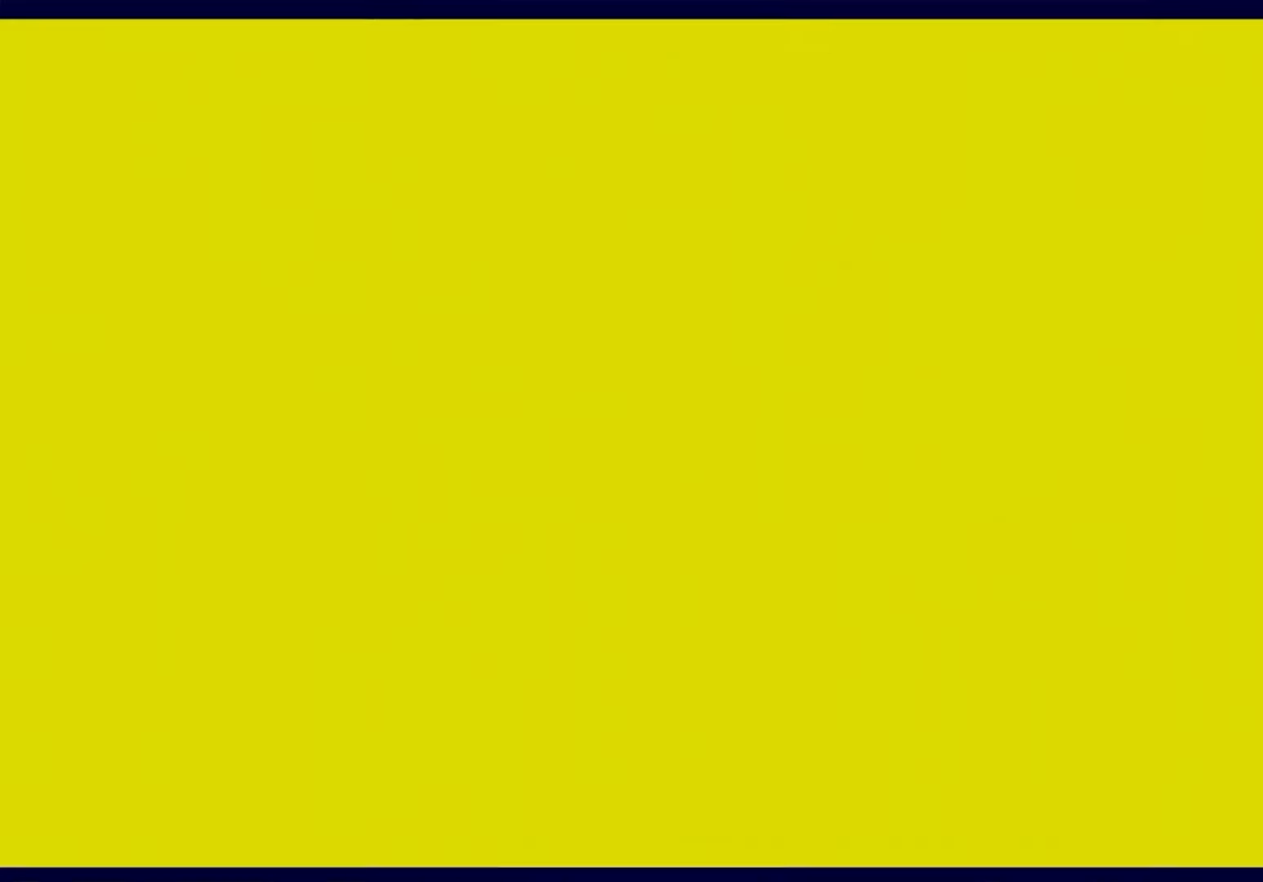
{"buttons": [], "left_stick": "center", "right_stick": "center", "events": [[117, "CROSS", "up"], [183, "CROSS", "down"], [267, "CROSS", "up"], [350, "CROSS", "down"], [450, "CROSS", "up"]]}
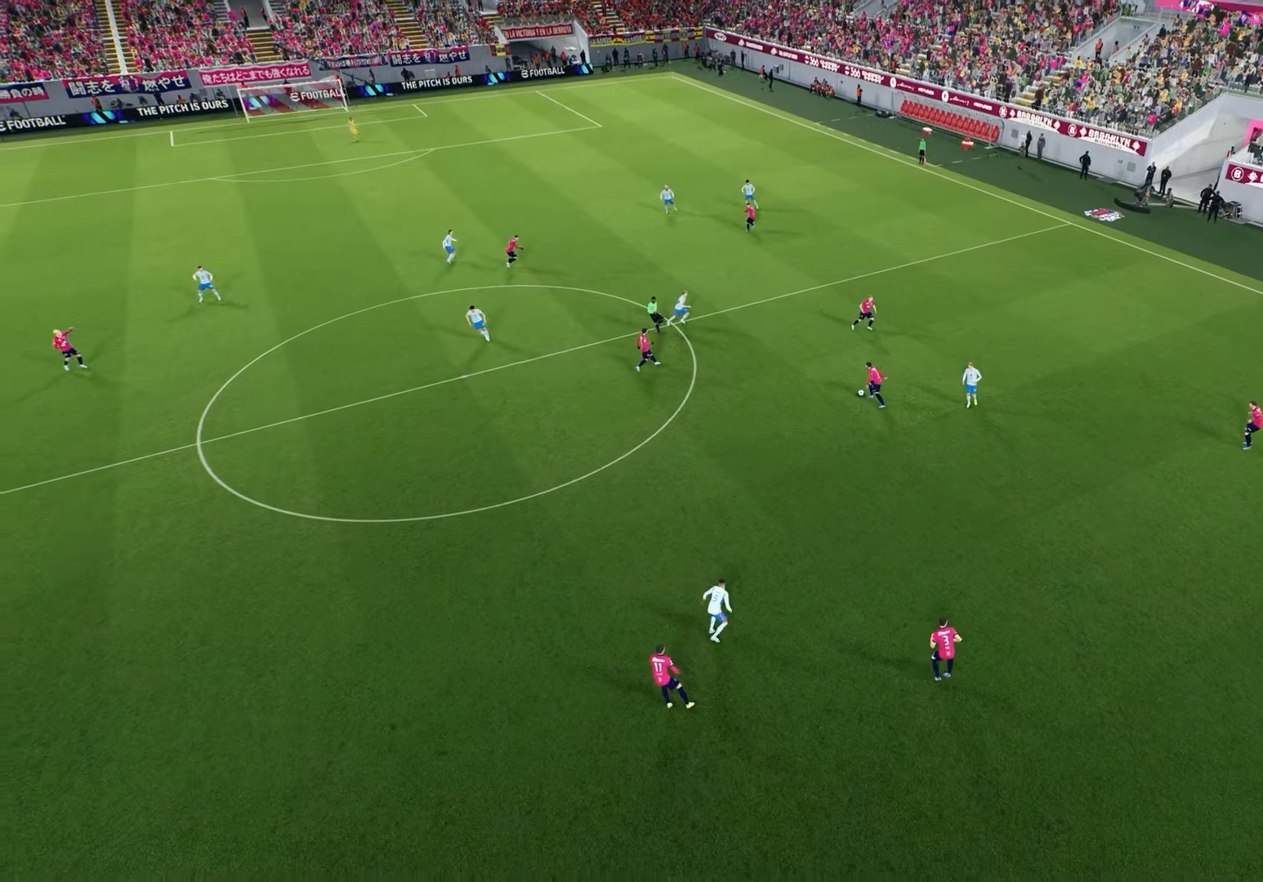
{"buttons": [], "left_stick": "center", "right_stick": "center", "events": [[33, "CROSS", "down"], [133, "CROSS", "up"], [200, "CROSS", "down"], [283, "CROSS", "up"], [367, "CROSS", "down"], [450, "CROSS", "up"]]}
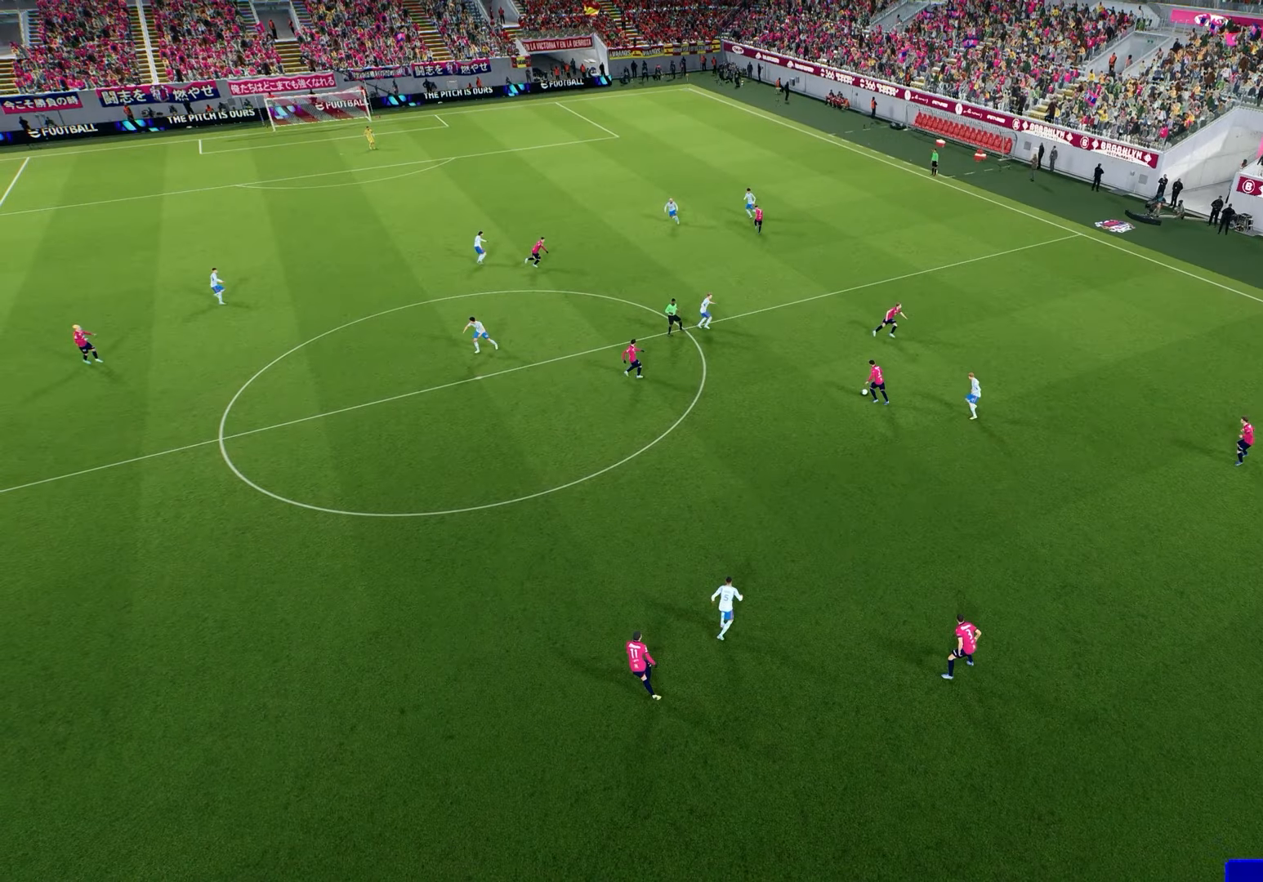
{"buttons": [], "left_stick": "center", "right_stick": "center", "events": []}
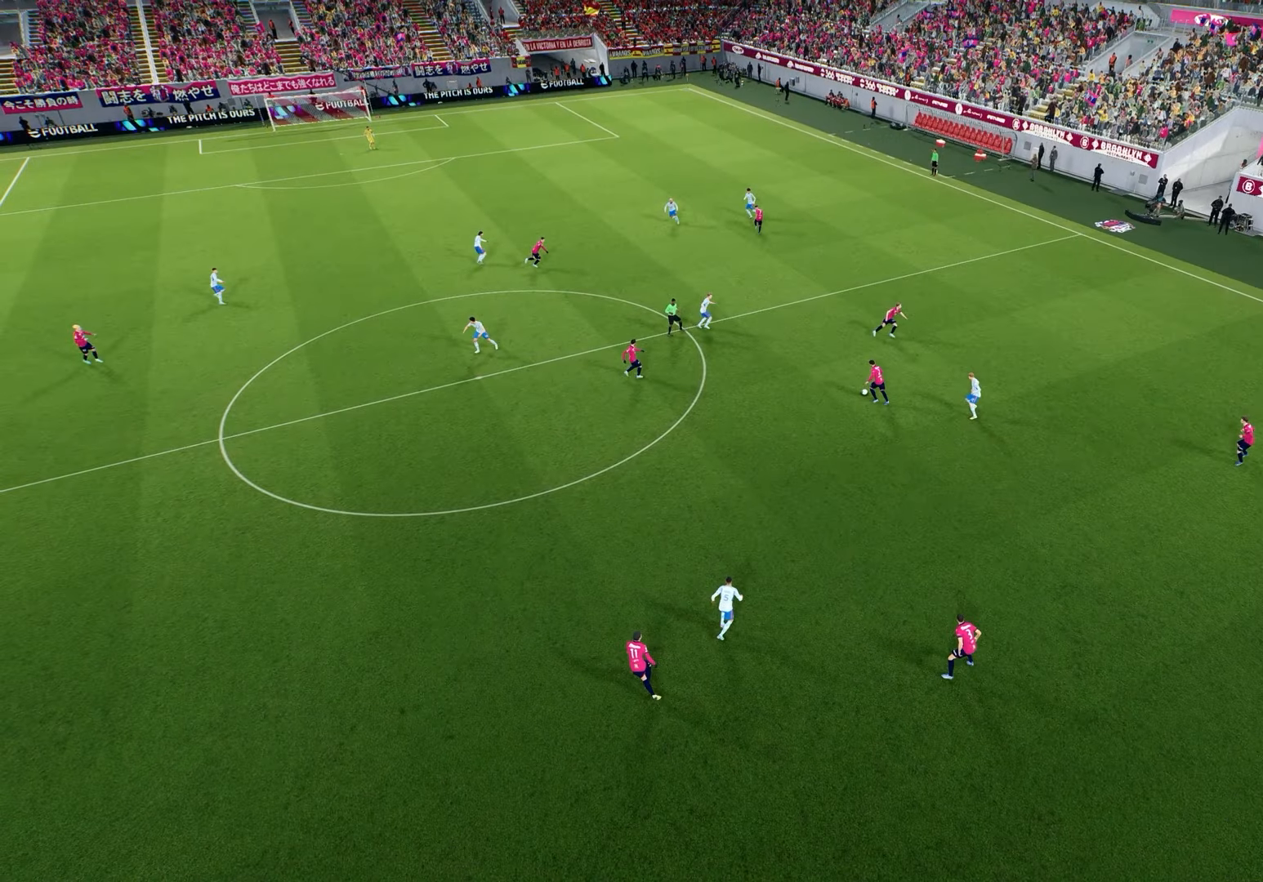
{"buttons": [], "left_stick": "center", "right_stick": "center", "events": []}